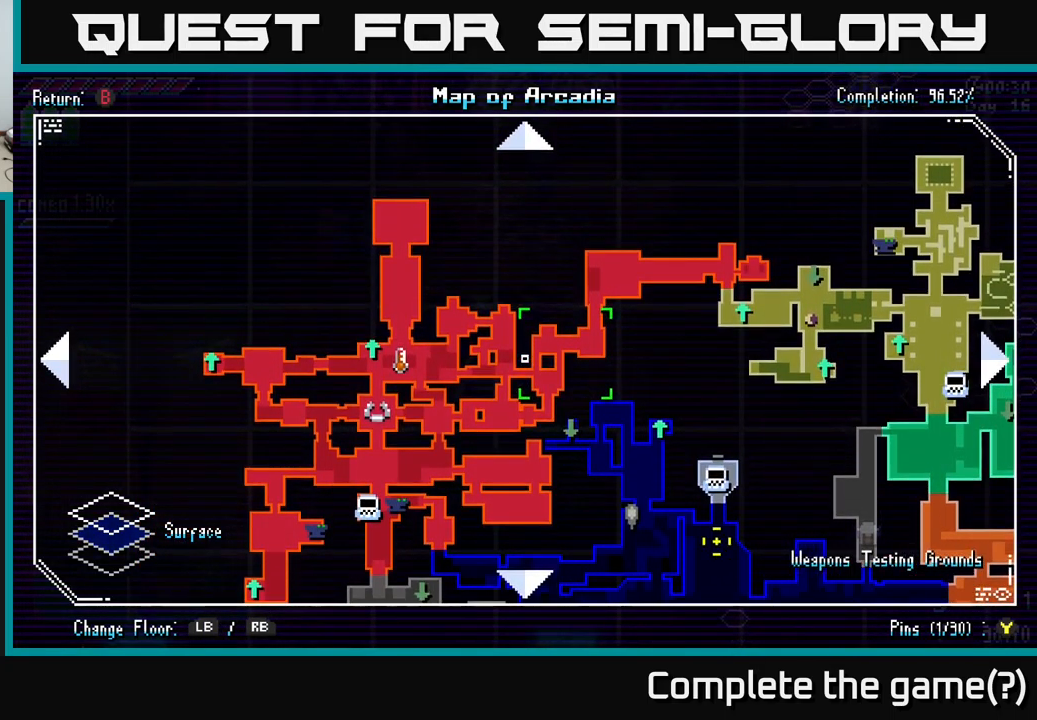
Gameplay with a controller (Xbox layout); each line is a JSON object with the inputs held at the frame after it. "events" lists button and stick changes between this image and that frame as [ms after this image, input, new state], when the widget could be followed in between.
{"buttons": [], "left_stick": "left", "right_stick": "center", "events": [[400, "left_stick", "left"]]}
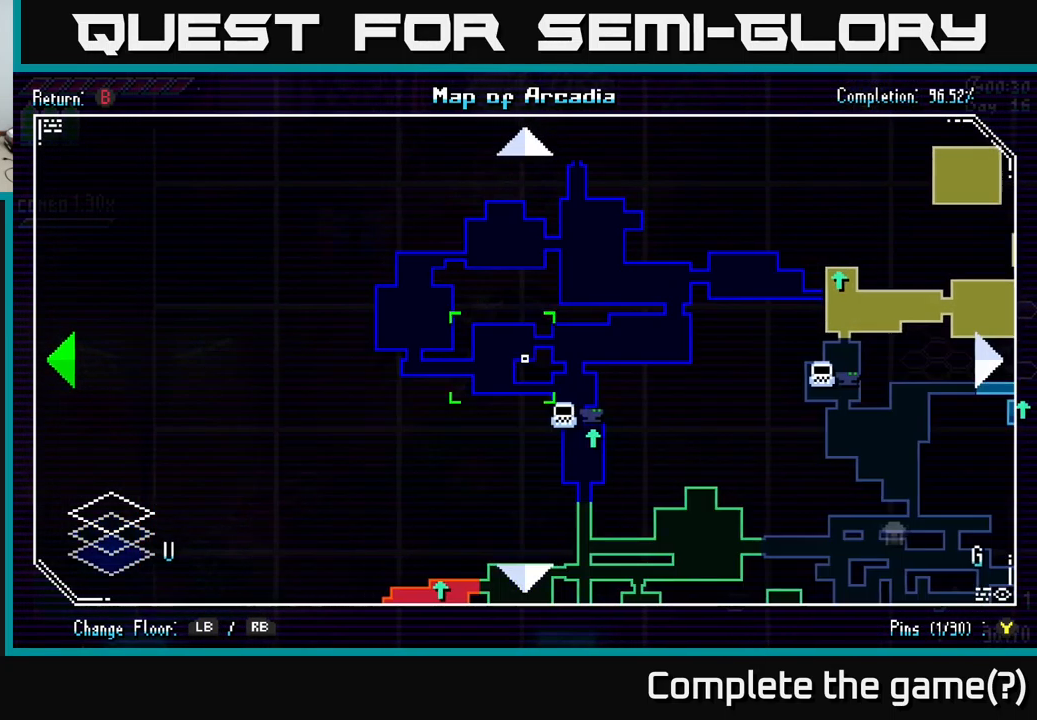
{"buttons": [], "left_stick": "up-right", "right_stick": "center", "events": [[17, "L1", "down"], [17, "left_stick", "up-left"], [134, "L1", "up"], [434, "left_stick", "up-right"]]}
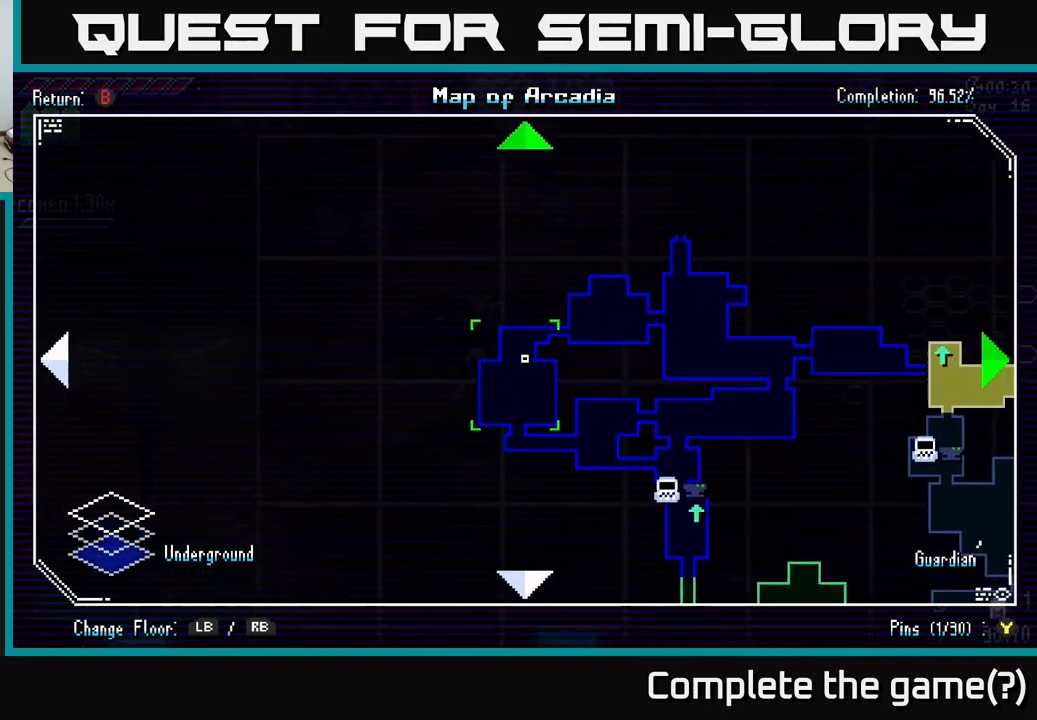
{"buttons": [], "left_stick": "right", "right_stick": "center", "events": [[434, "left_stick", "right"]]}
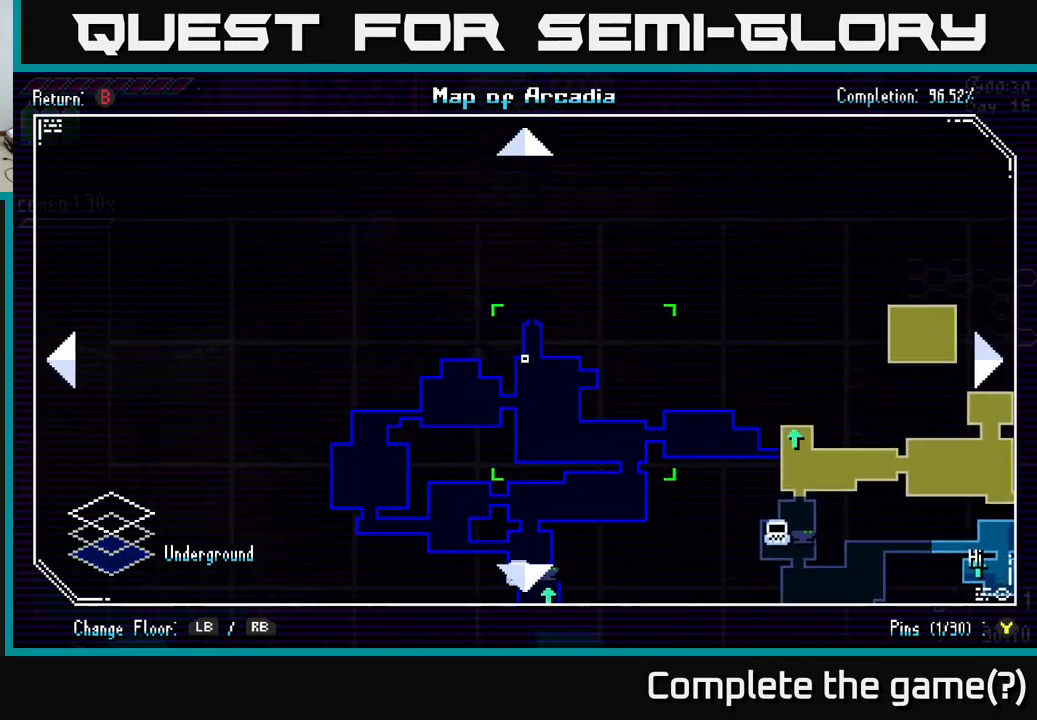
{"buttons": [], "left_stick": "center", "right_stick": "center", "events": [[66, "left_stick", "center"], [216, "left_stick", "up"], [366, "left_stick", "center"]]}
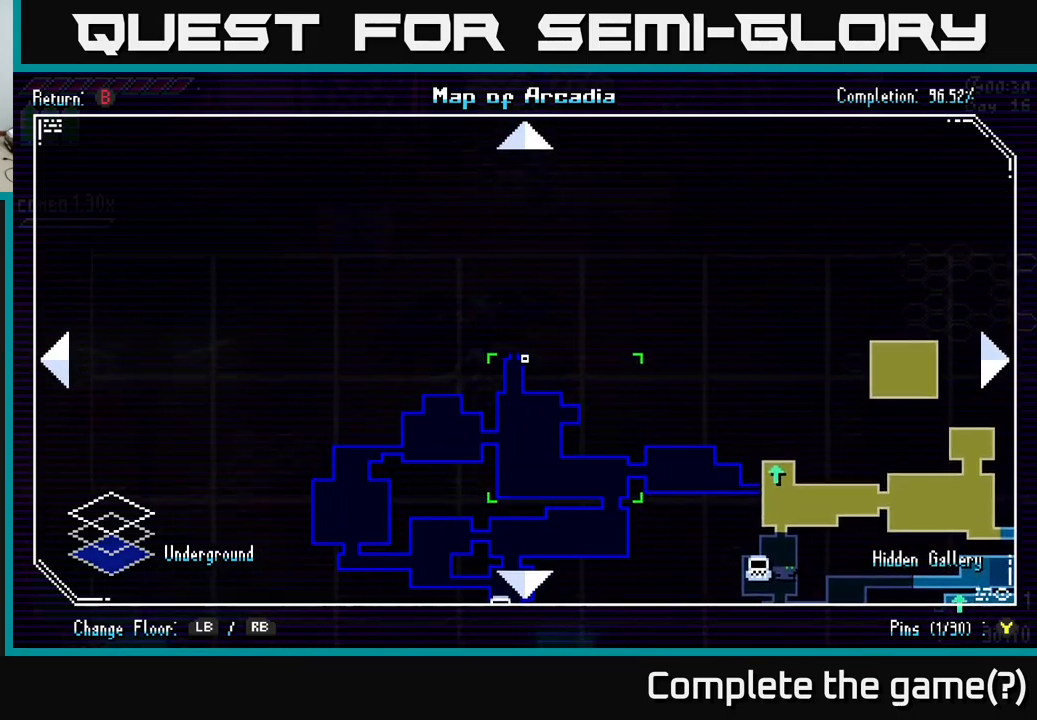
{"buttons": [], "left_stick": "center", "right_stick": "center", "events": []}
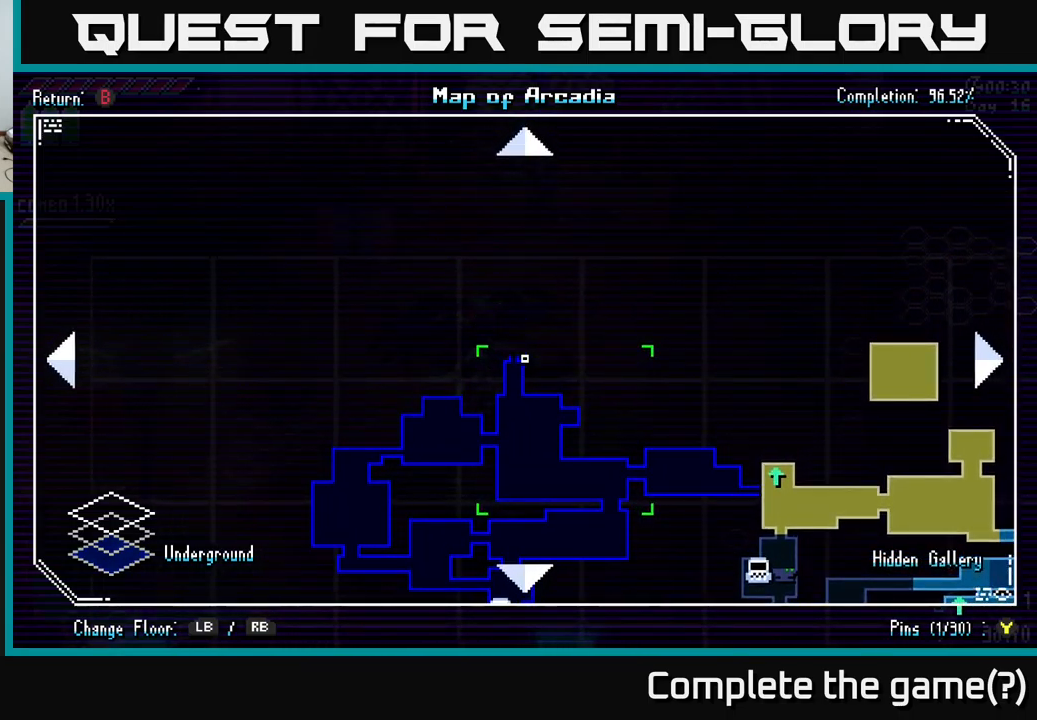
{"buttons": [], "left_stick": "up-right", "right_stick": "center", "events": [[183, "left_stick", "down-right"], [450, "left_stick", "up-right"]]}
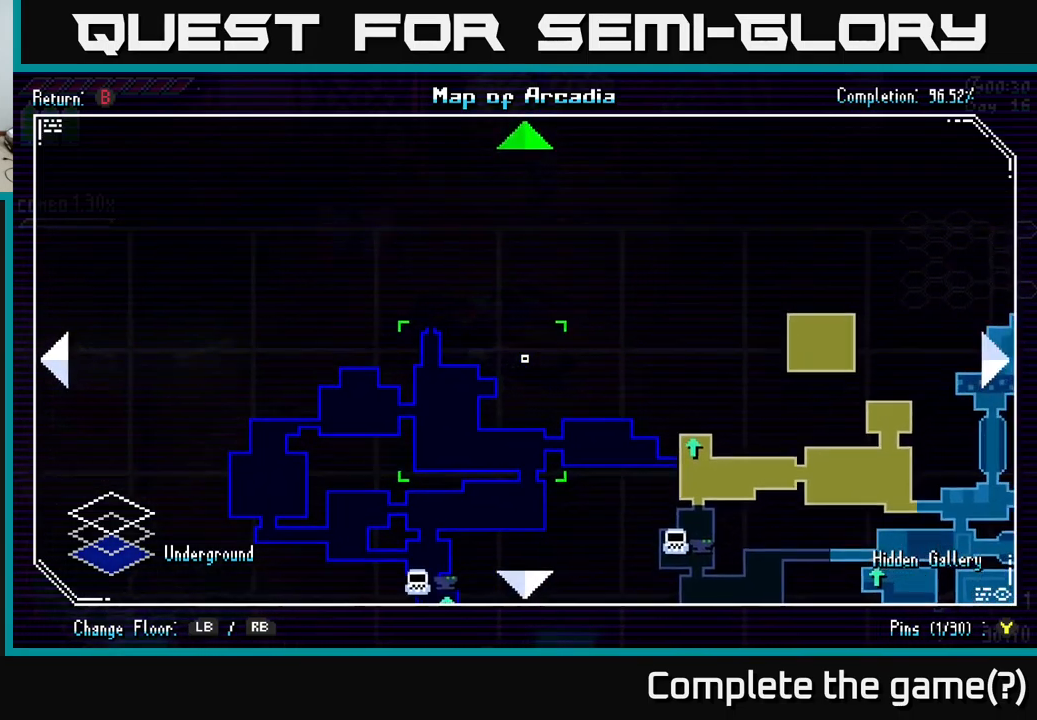
{"buttons": [], "left_stick": "center", "right_stick": "center", "events": [[66, "left_stick", "center"]]}
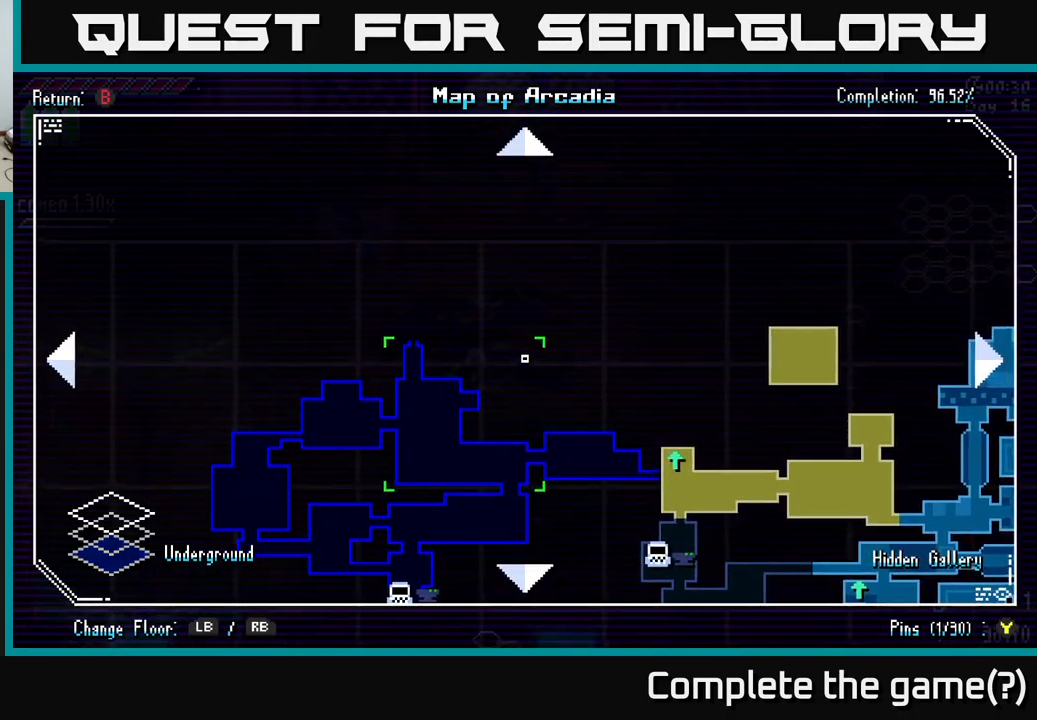
{"buttons": [], "left_stick": "down-right", "right_stick": "center", "events": [[216, "left_stick", "down-right"]]}
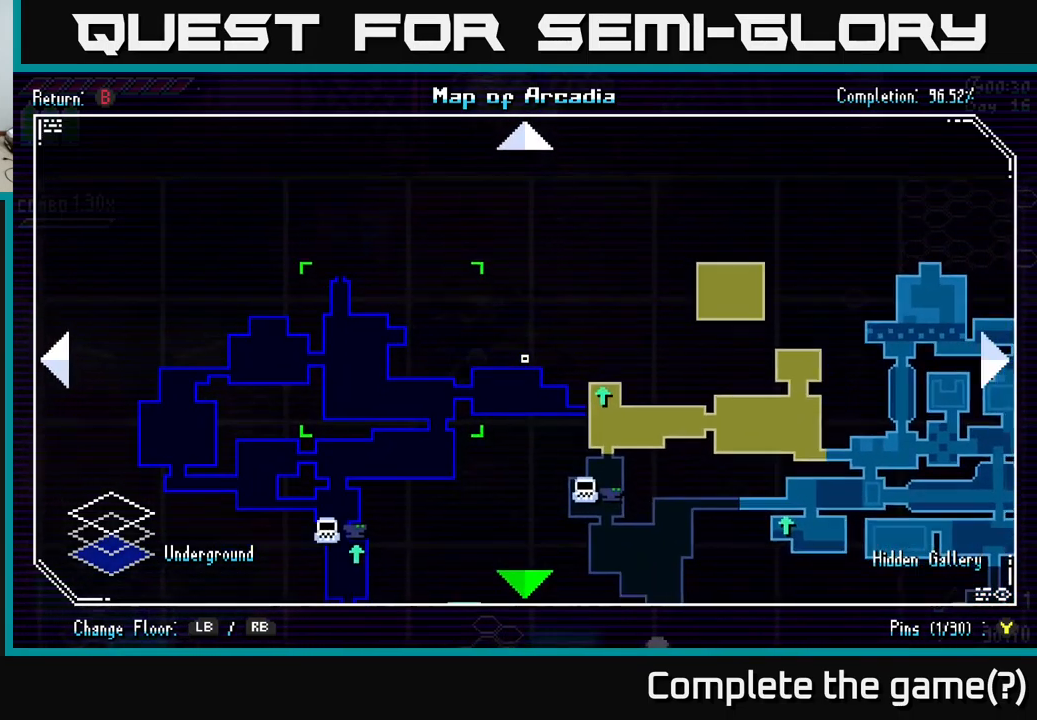
{"buttons": [], "left_stick": "down-right", "right_stick": "center", "events": [[16, "left_stick", "down"], [183, "left_stick", "down-right"]]}
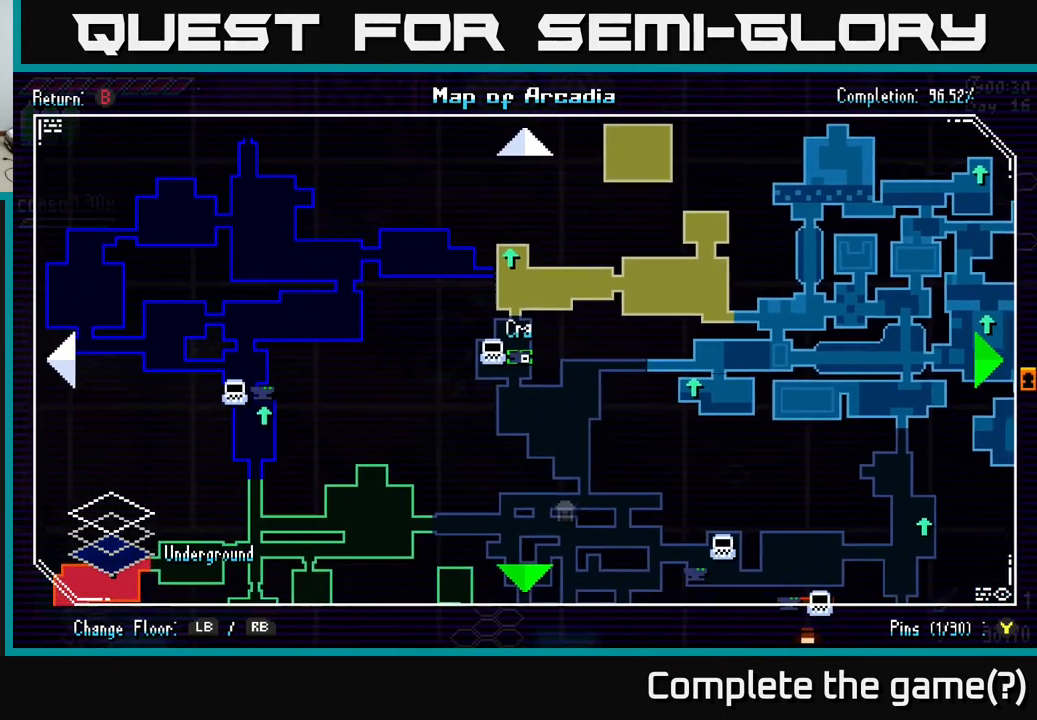
{"buttons": [], "left_stick": "down", "right_stick": "center", "events": [[266, "left_stick", "center"], [483, "left_stick", "down"]]}
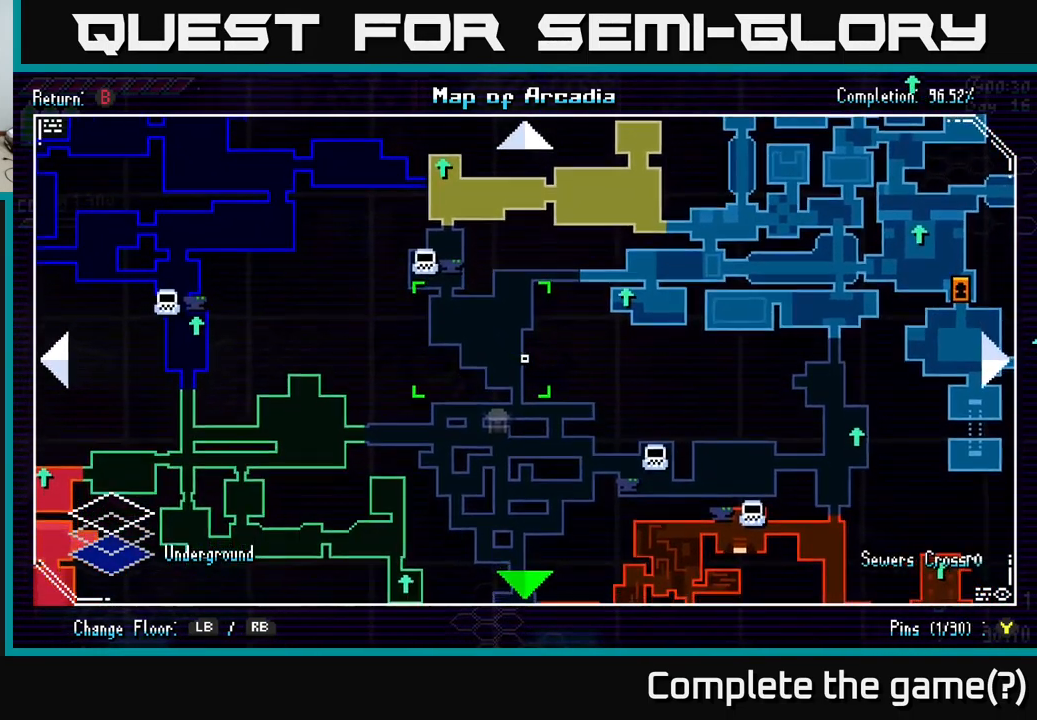
{"buttons": [], "left_stick": "down-right", "right_stick": "center", "events": [[316, "left_stick", "down-right"]]}
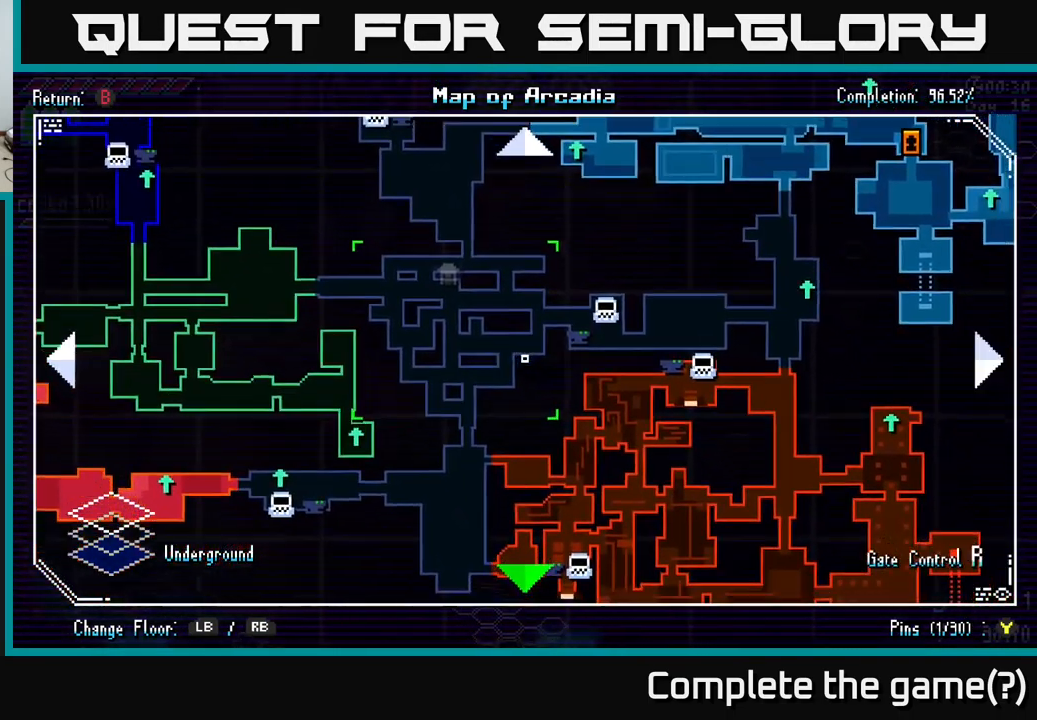
{"buttons": [], "left_stick": "down", "right_stick": "center", "events": [[50, "left_stick", "down"], [183, "left_stick", "down-right"], [483, "left_stick", "down"]]}
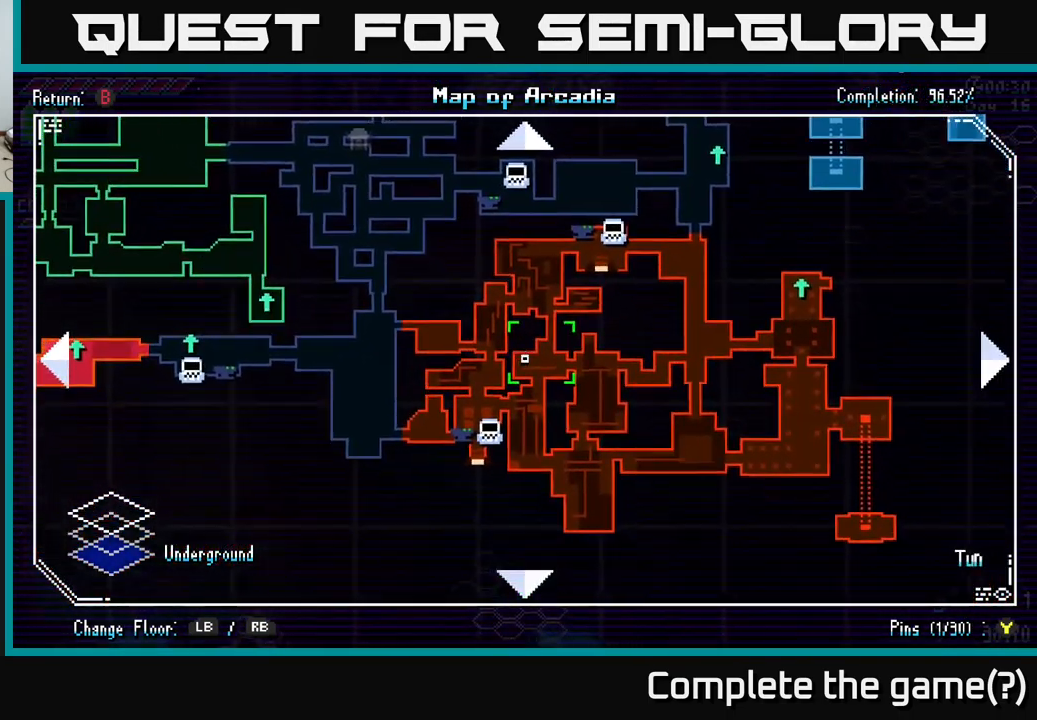
{"buttons": [], "left_stick": "center", "right_stick": "center", "events": [[16, "left_stick", "center"], [216, "R1", "down"], [350, "R1", "up"]]}
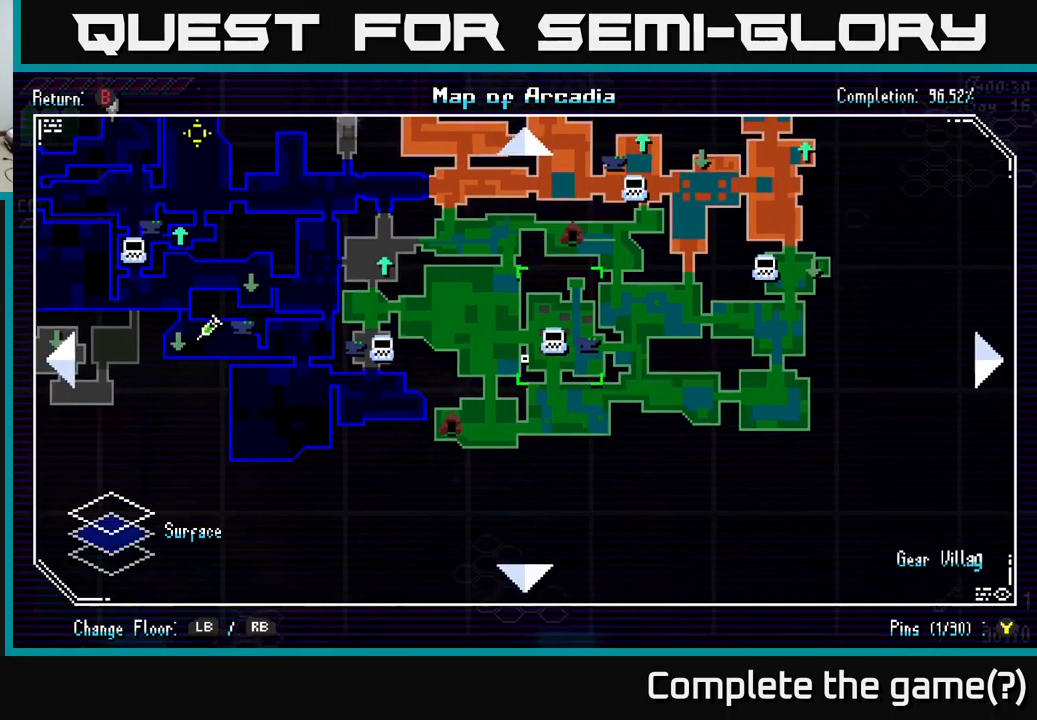
{"buttons": [], "left_stick": "up", "right_stick": "center", "events": [[333, "left_stick", "up"]]}
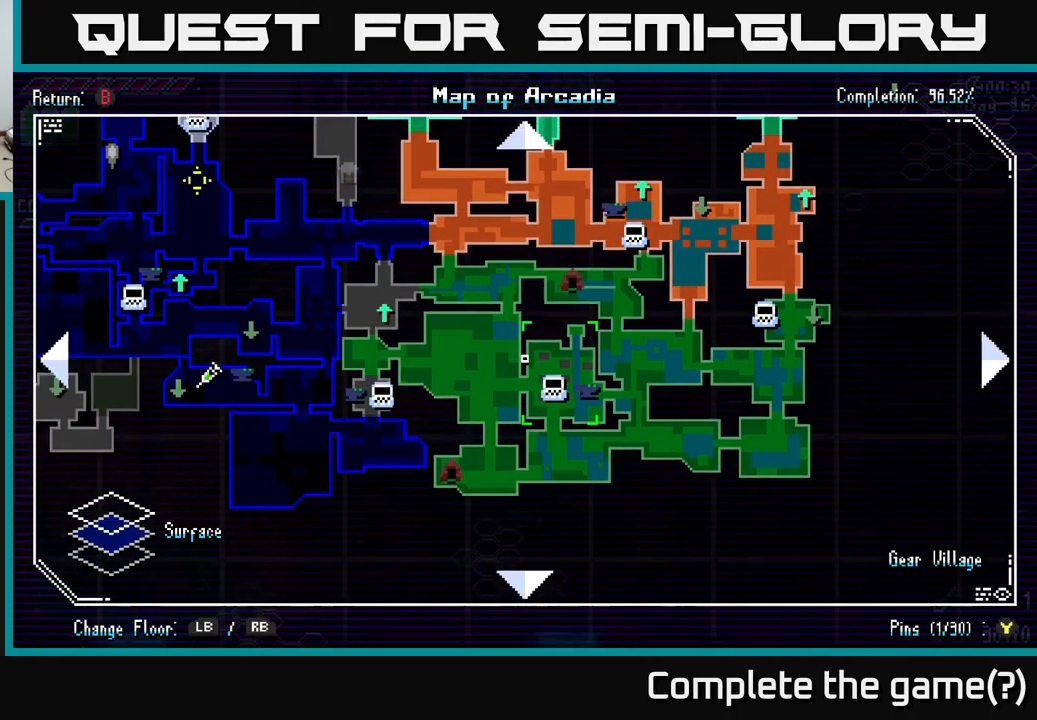
{"buttons": [], "left_stick": "up", "right_stick": "center", "events": [[50, "left_stick", "center"], [167, "left_stick", "down-left"], [217, "left_stick", "center"], [267, "left_stick", "up"], [283, "L1", "down"], [433, "L1", "up"]]}
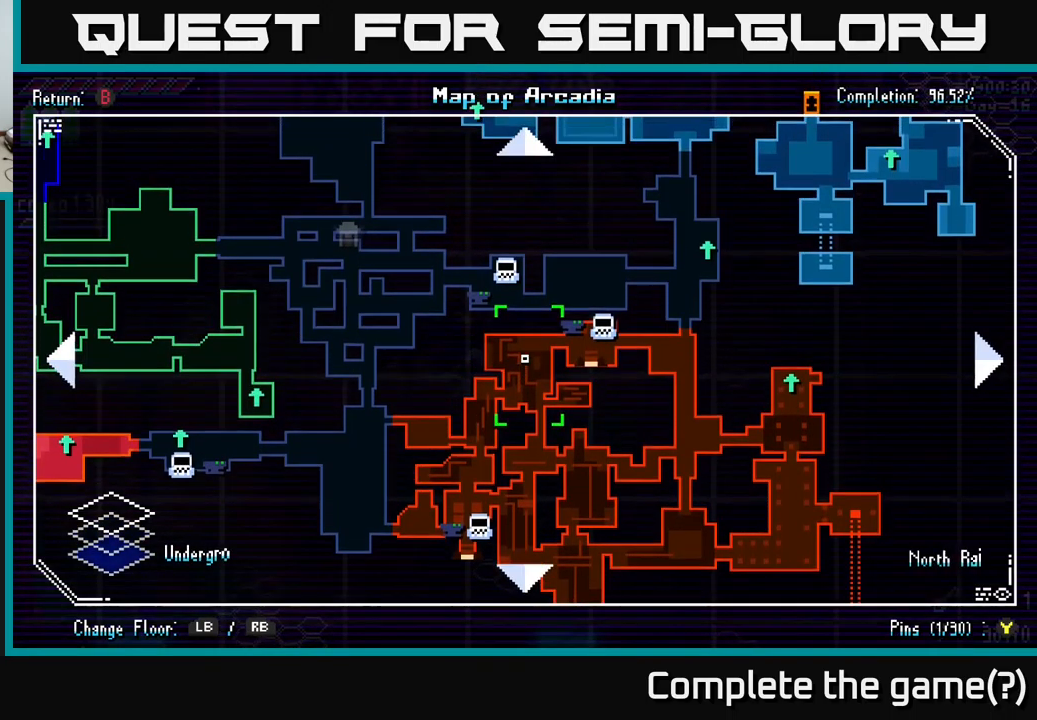
{"buttons": [], "left_stick": "down-left", "right_stick": "center", "events": [[50, "left_stick", "center"], [300, "left_stick", "down-left"]]}
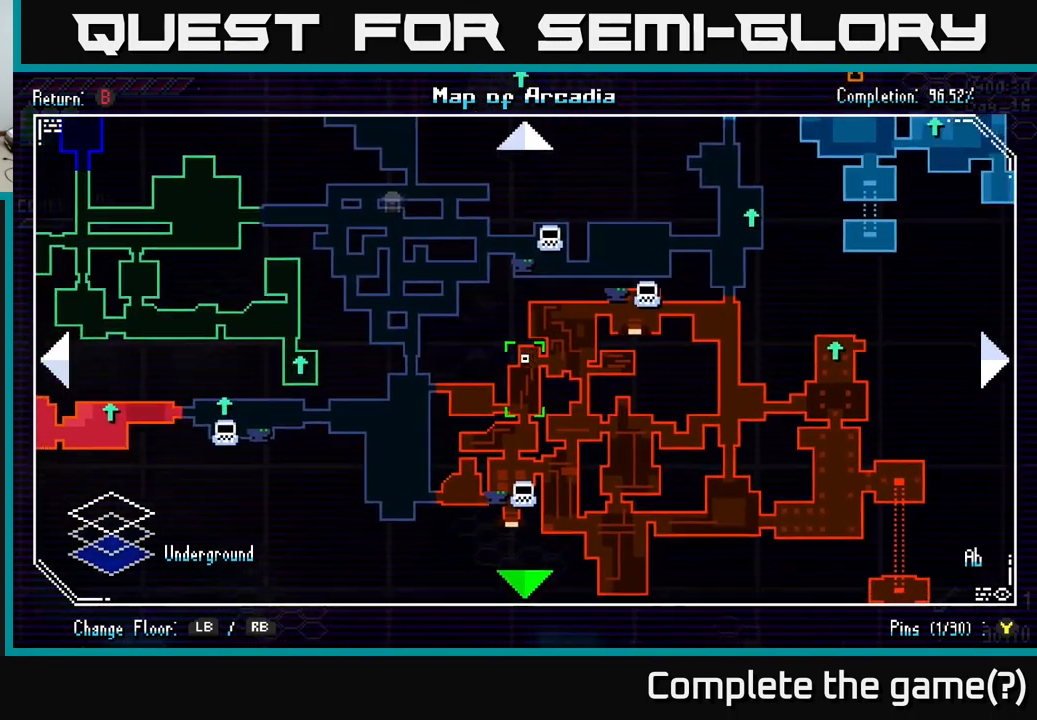
{"buttons": ["L1"], "left_stick": "up", "right_stick": "center", "events": [[100, "left_stick", "down-right"], [267, "left_stick", "up"], [433, "L1", "down"]]}
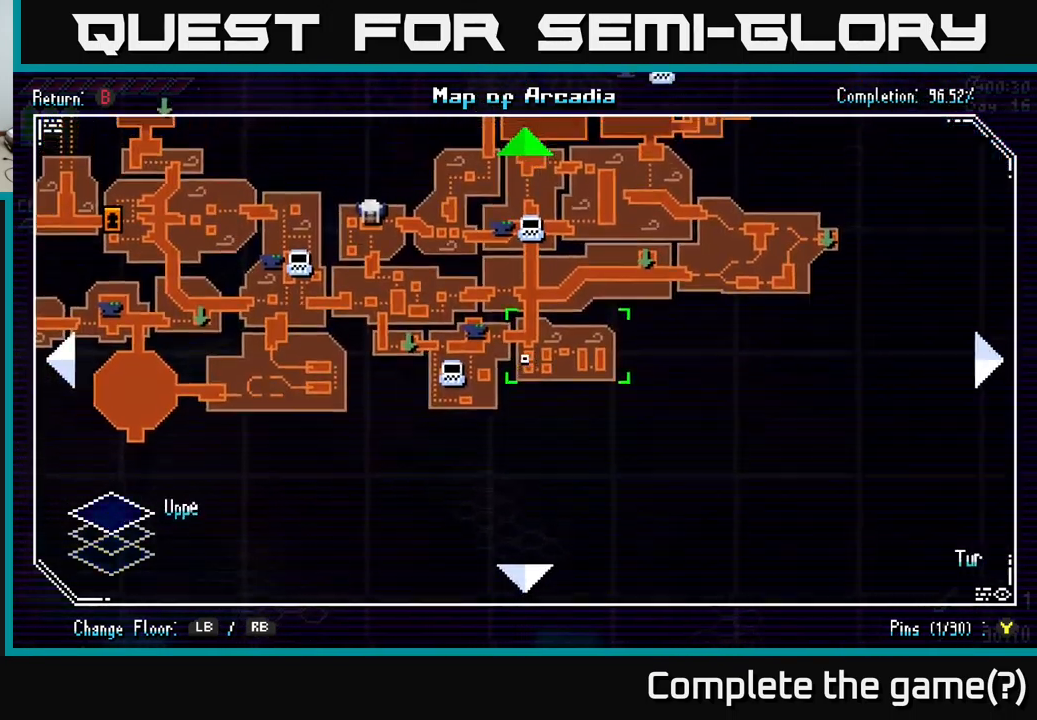
{"buttons": [], "left_stick": "up", "right_stick": "center", "events": [[17, "L1", "up"], [100, "left_stick", "center"], [367, "left_stick", "up"]]}
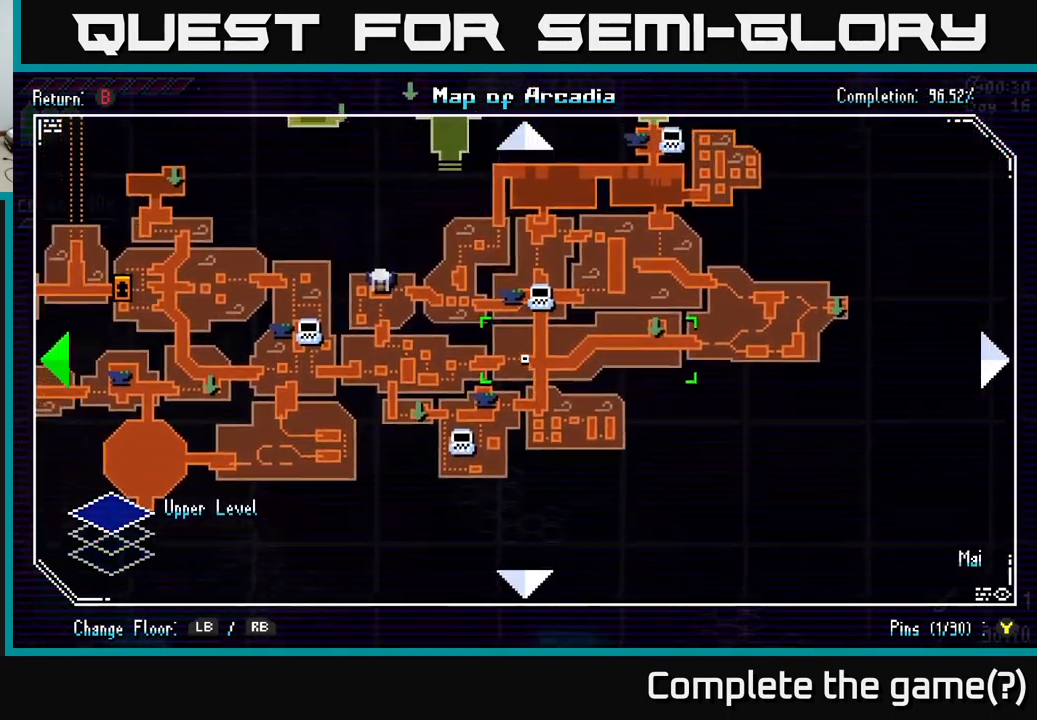
{"buttons": [], "left_stick": "center", "right_stick": "center", "events": [[33, "left_stick", "left"], [183, "left_stick", "center"]]}
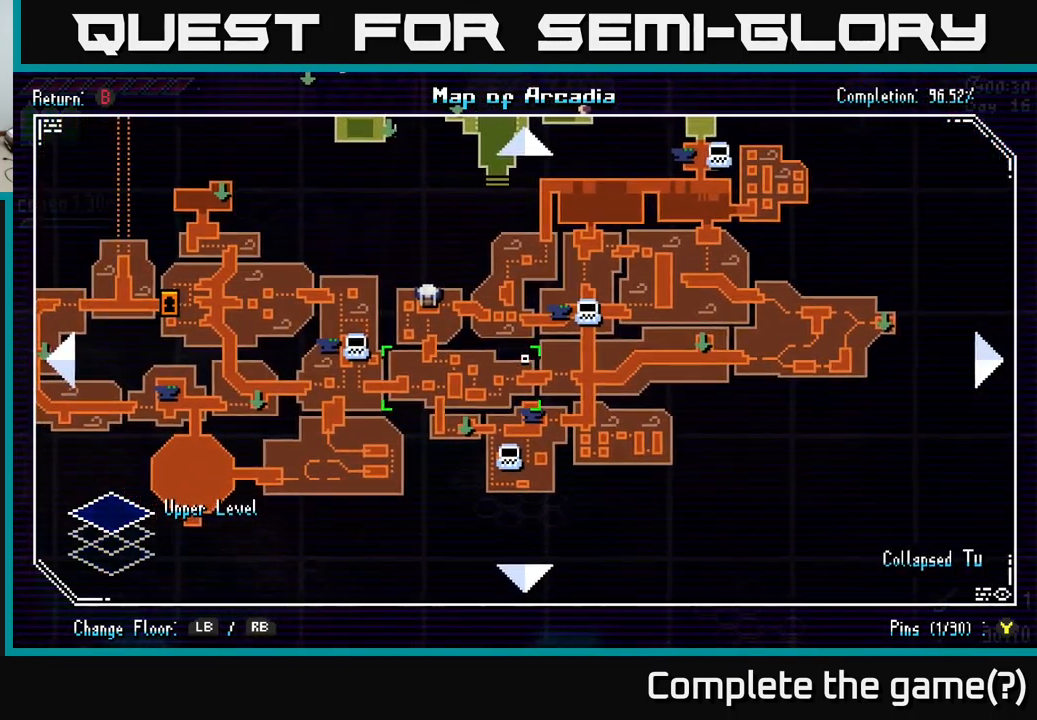
{"buttons": [], "left_stick": "center", "right_stick": "center", "events": []}
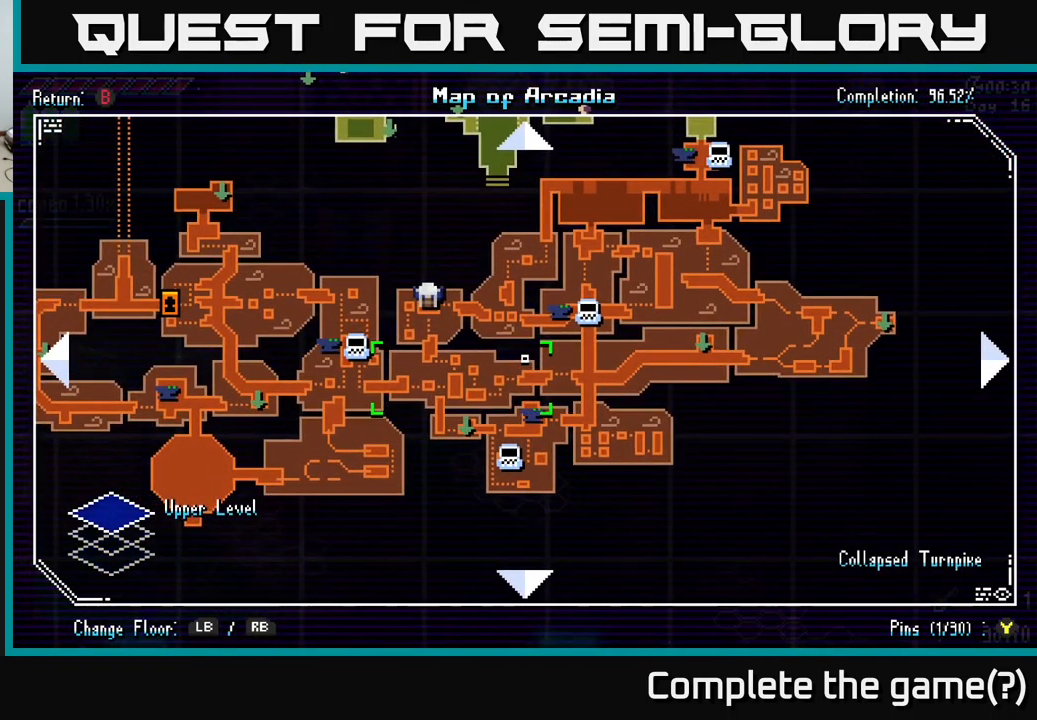
{"buttons": [], "left_stick": "center", "right_stick": "center", "events": []}
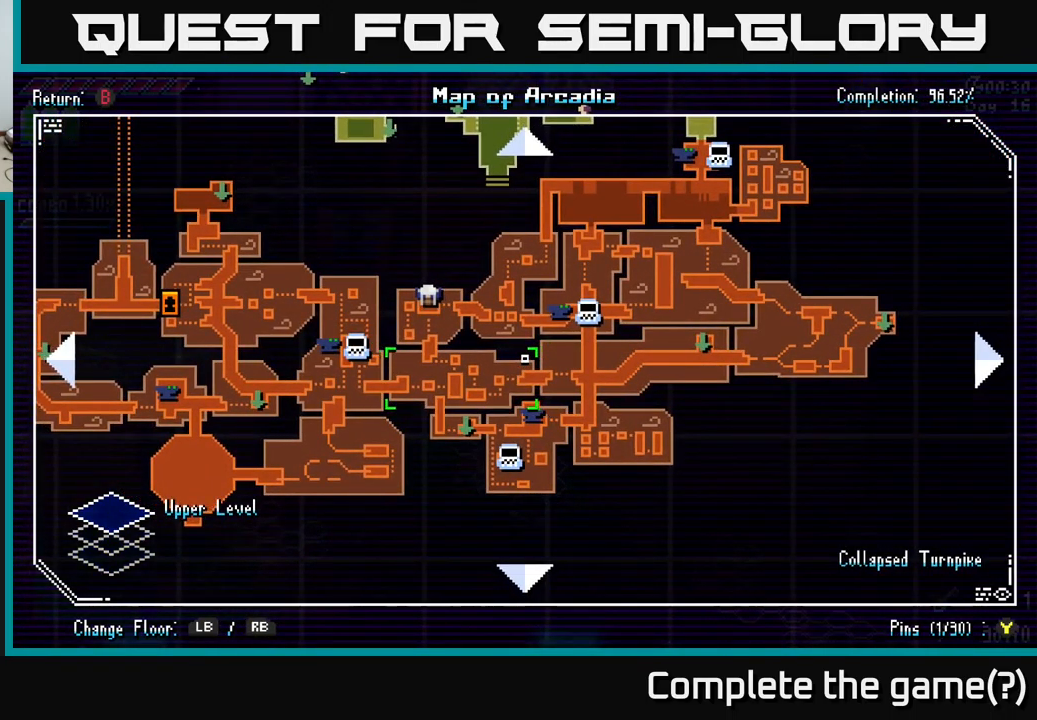
{"buttons": [], "left_stick": "center", "right_stick": "center", "events": []}
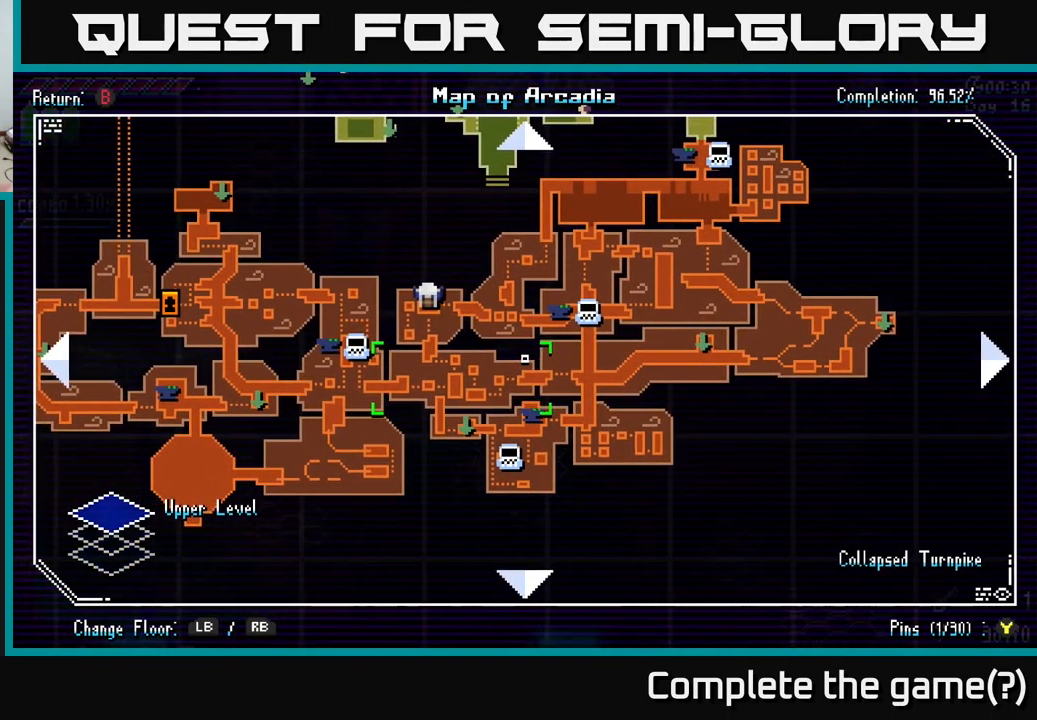
{"buttons": [], "left_stick": "center", "right_stick": "center", "events": []}
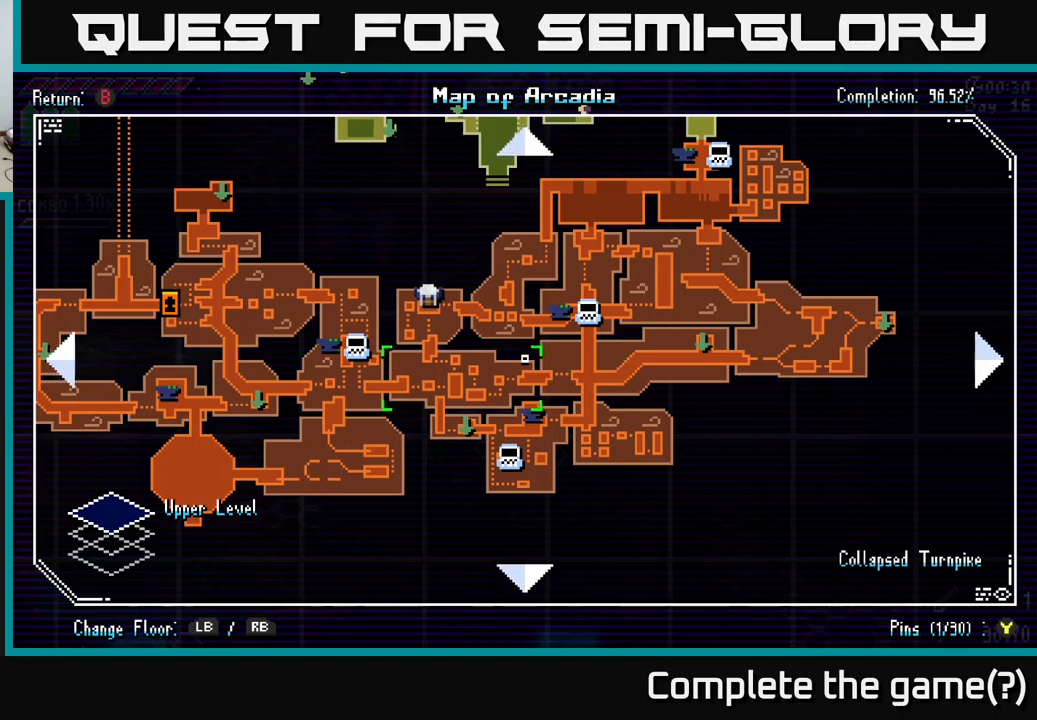
{"buttons": [], "left_stick": "center", "right_stick": "center", "events": []}
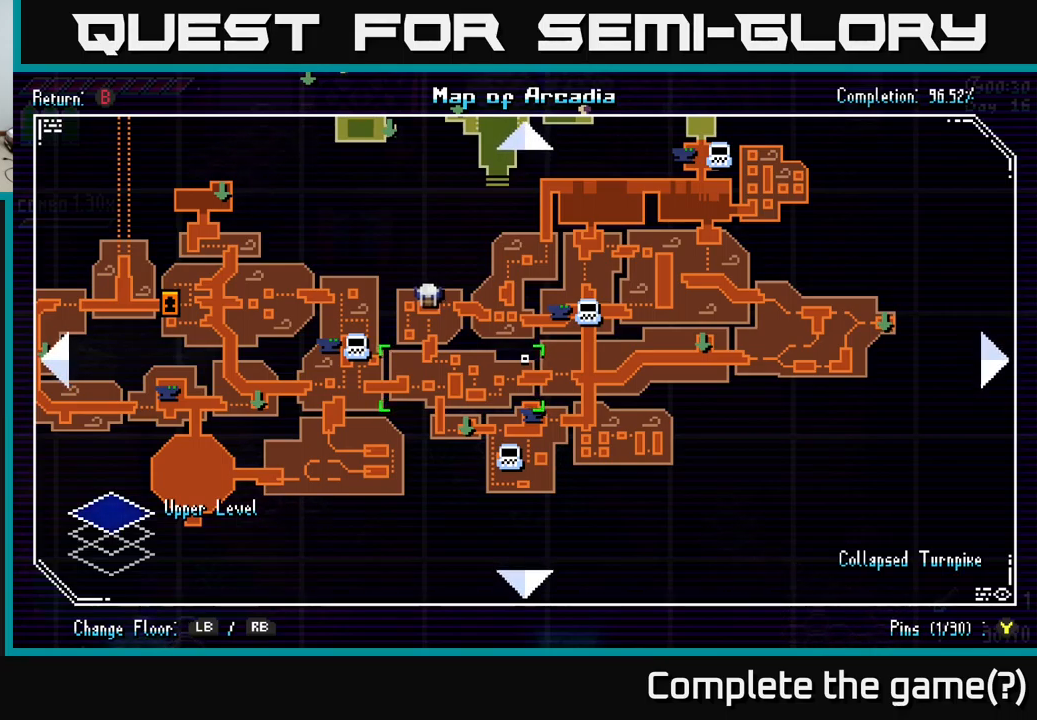
{"buttons": [], "left_stick": "center", "right_stick": "center", "events": [[50, "left_stick", "up"], [317, "left_stick", "center"]]}
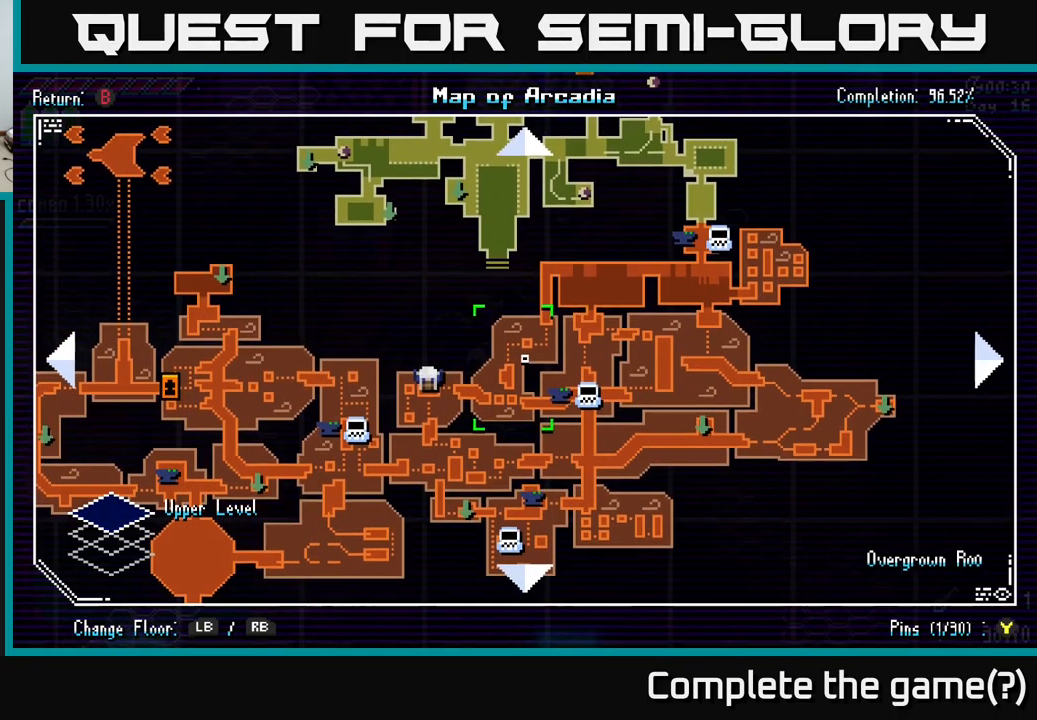
{"buttons": ["B"], "left_stick": "center", "right_stick": "center", "events": [[467, "B", "down"]]}
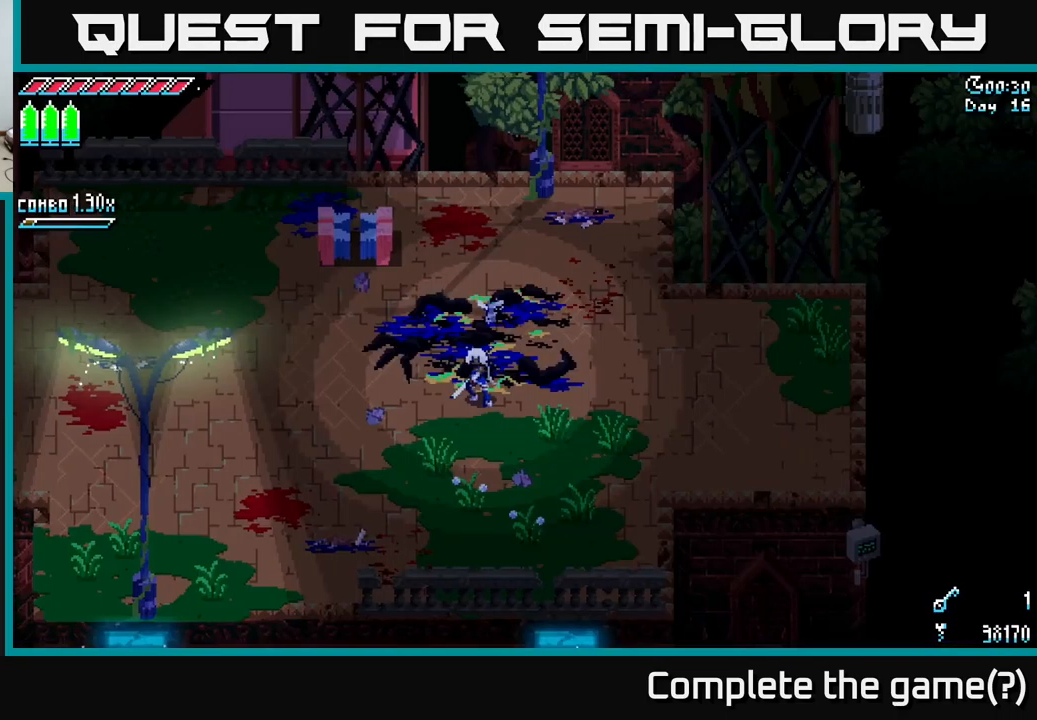
{"buttons": ["X"], "left_stick": "right", "right_stick": "center", "events": [[84, "B", "up"], [184, "left_stick", "down-right"], [217, "X", "down"], [317, "left_stick", "right"]]}
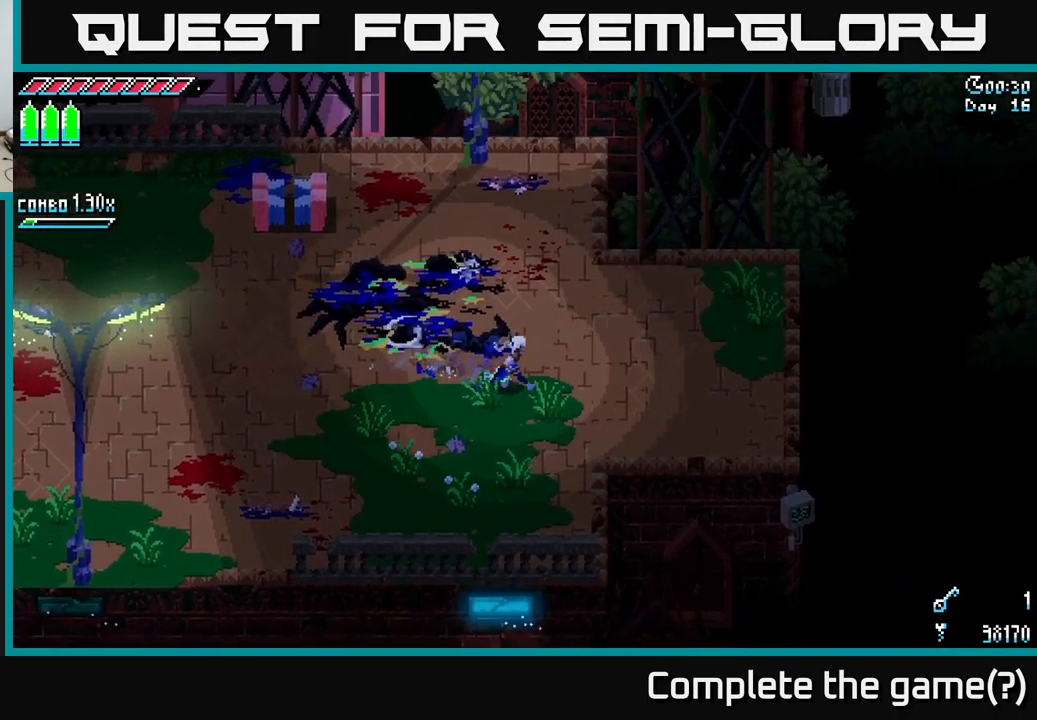
{"buttons": ["X"], "left_stick": "right", "right_stick": "center", "events": []}
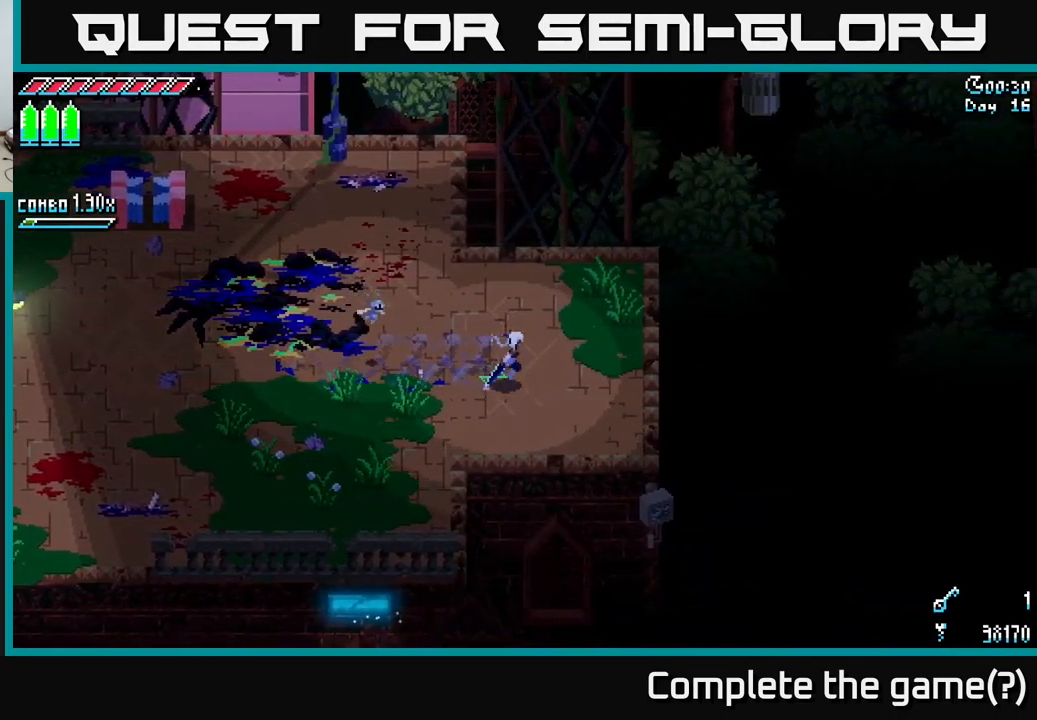
{"buttons": [], "left_stick": "right", "right_stick": "right", "events": [[167, "X", "up"], [367, "right_stick", "right"]]}
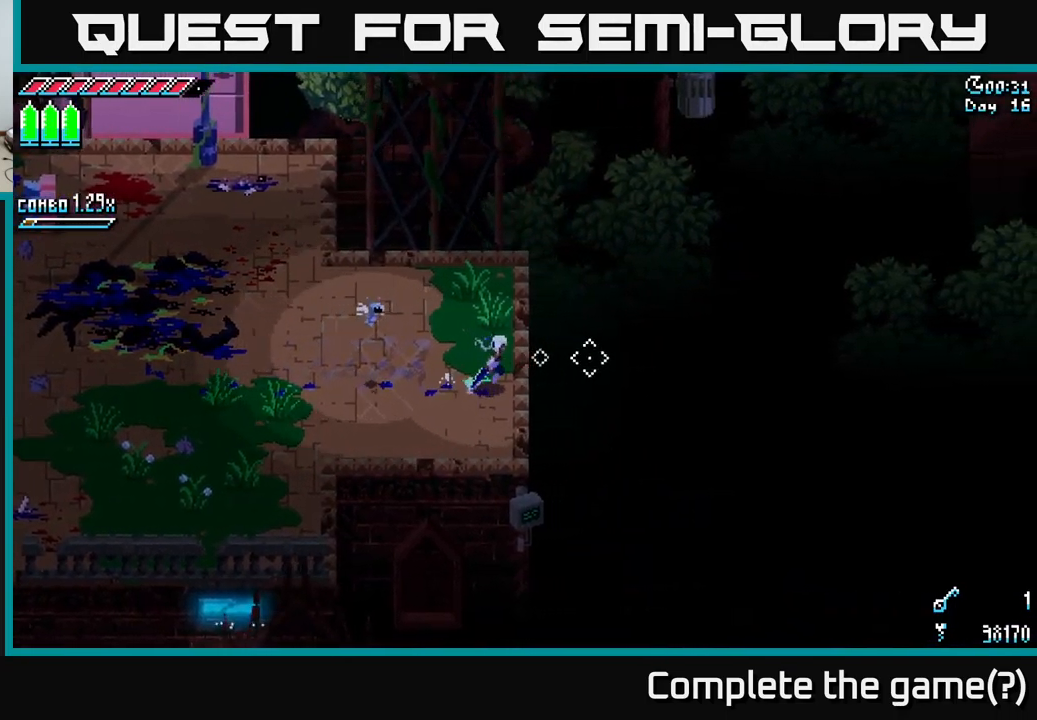
{"buttons": [], "left_stick": "center", "right_stick": "right", "events": [[217, "left_stick", "center"]]}